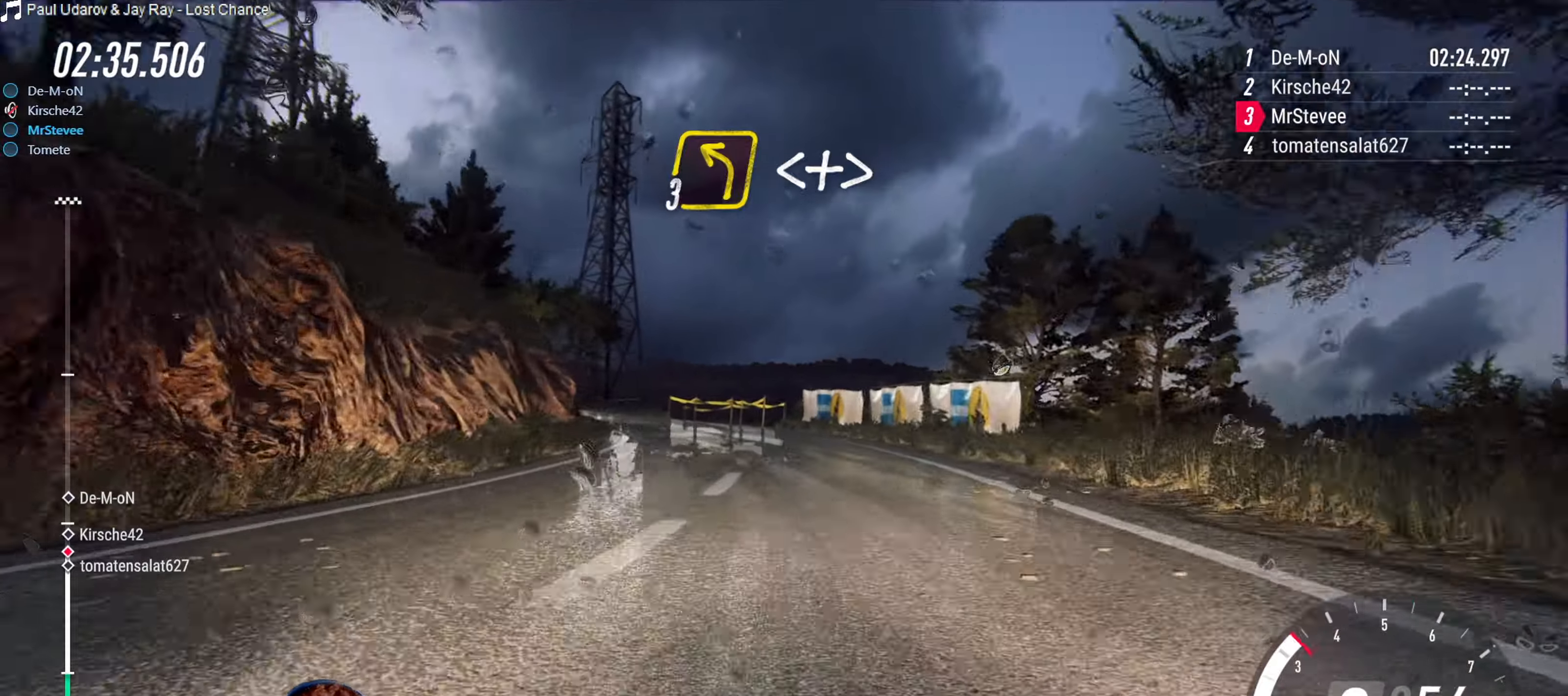
Gameplay with a controller (Xbox layout); each line is a JSON object with the inputs held at the frame after it. "events" lists button and stick changes between this image and that frame as [ms after this image, input, new state], when the widget could be followed in between. Not read: L3 R3.
{"buttons": [], "left_stick": "down-left", "right_stick": "center", "events": [[416, "L2", "up"]]}
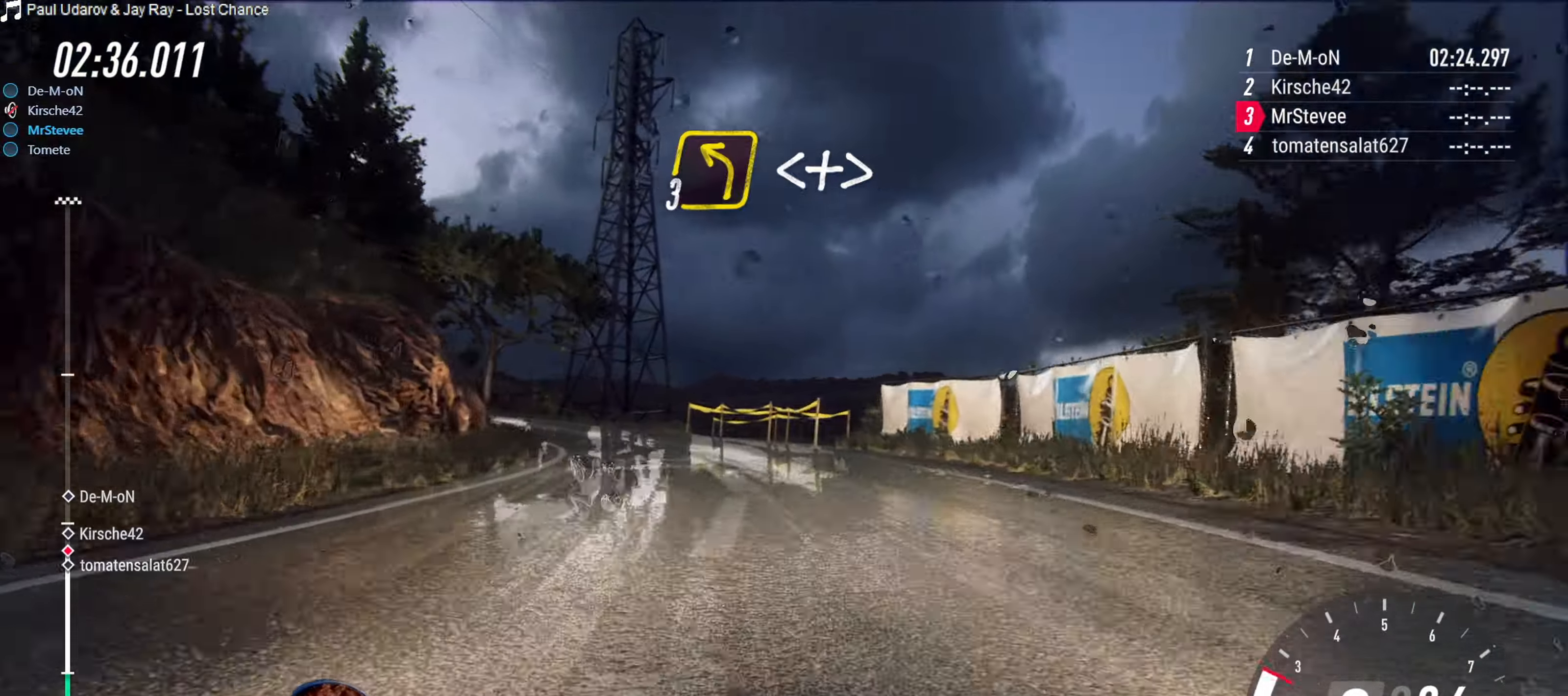
{"buttons": [], "left_stick": "right", "right_stick": "center", "events": [[83, "left_stick", "center"], [266, "left_stick", "right"]]}
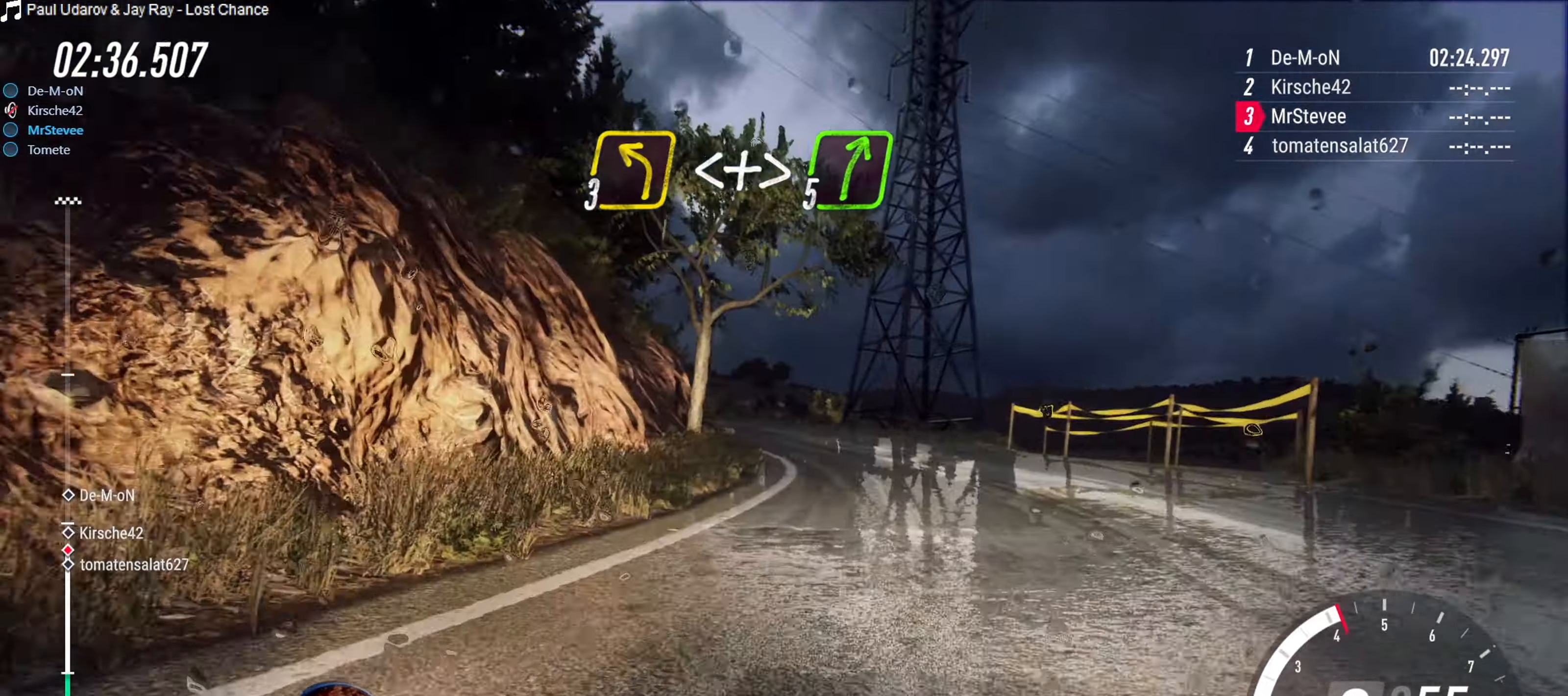
{"buttons": [], "left_stick": "center", "right_stick": "center", "events": [[16, "R2", "down"], [33, "left_stick", "center"], [150, "left_stick", "down-left"], [366, "left_stick", "center"], [500, "R2", "up"]]}
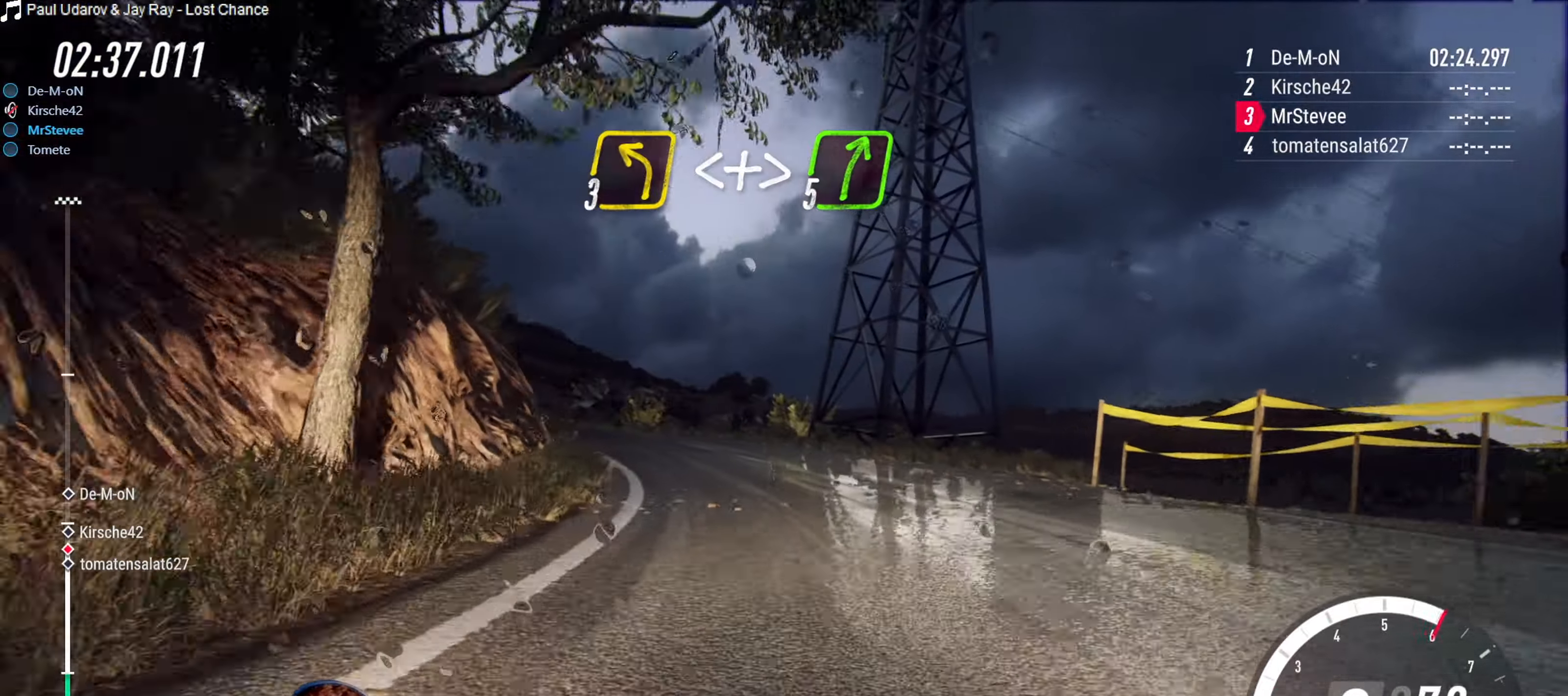
{"buttons": ["R2"], "left_stick": "center", "right_stick": "center", "events": [[66, "left_stick", "down-left"], [383, "R2", "down"], [400, "left_stick", "center"]]}
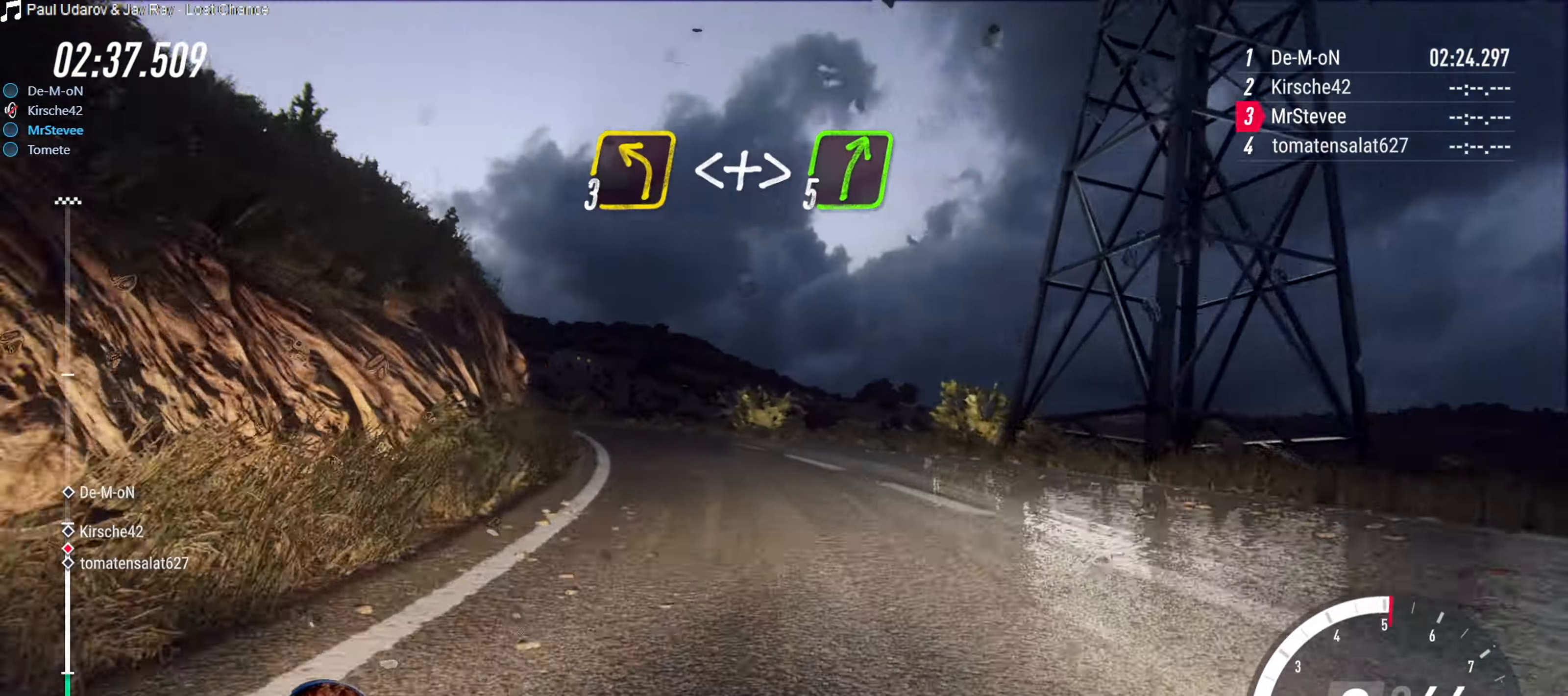
{"buttons": ["R2"], "left_stick": "down-left", "right_stick": "center", "events": [[50, "left_stick", "down-left"], [133, "R2", "up"], [200, "left_stick", "center"], [283, "R2", "down"], [316, "left_stick", "right"], [383, "left_stick", "center"], [483, "left_stick", "down-left"]]}
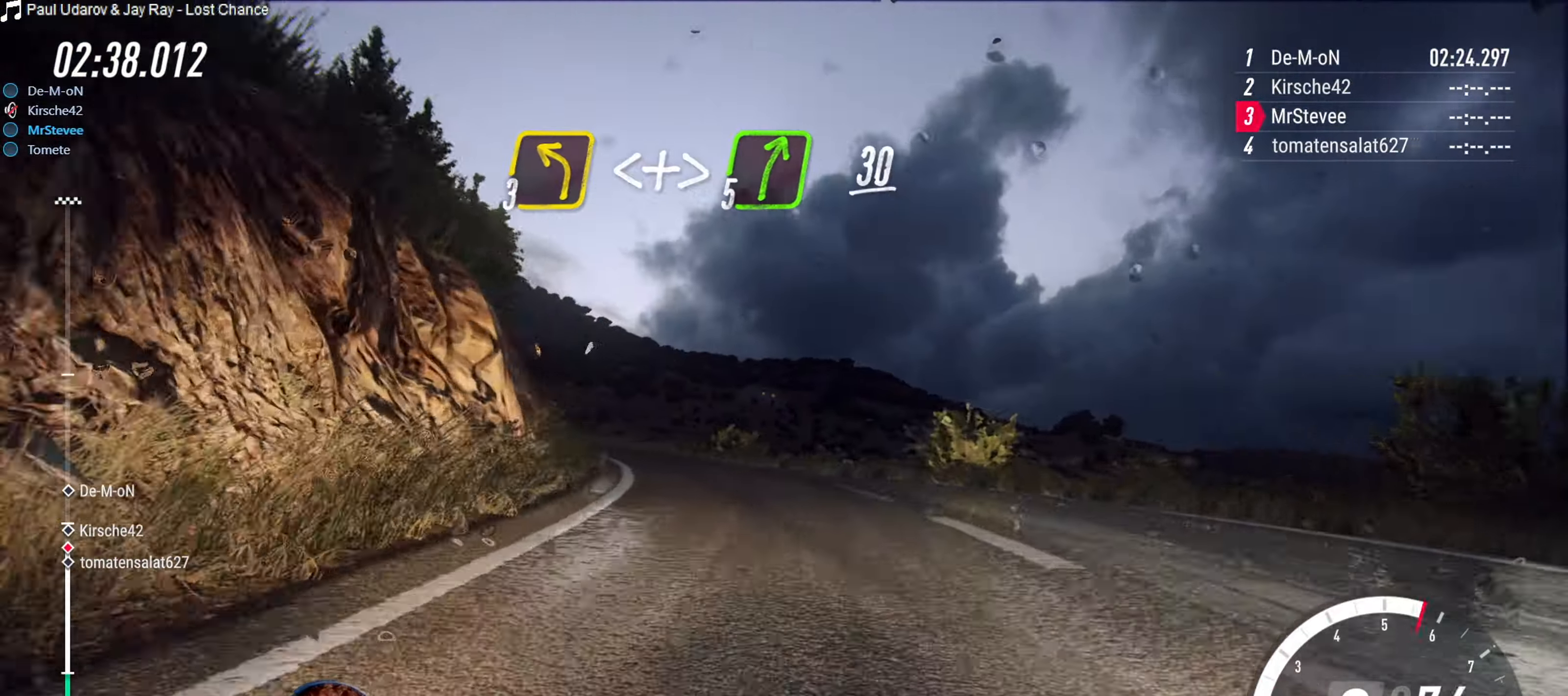
{"buttons": [], "left_stick": "down-left", "right_stick": "center", "events": [[216, "left_stick", "center"], [300, "left_stick", "down-left"], [416, "R2", "up"]]}
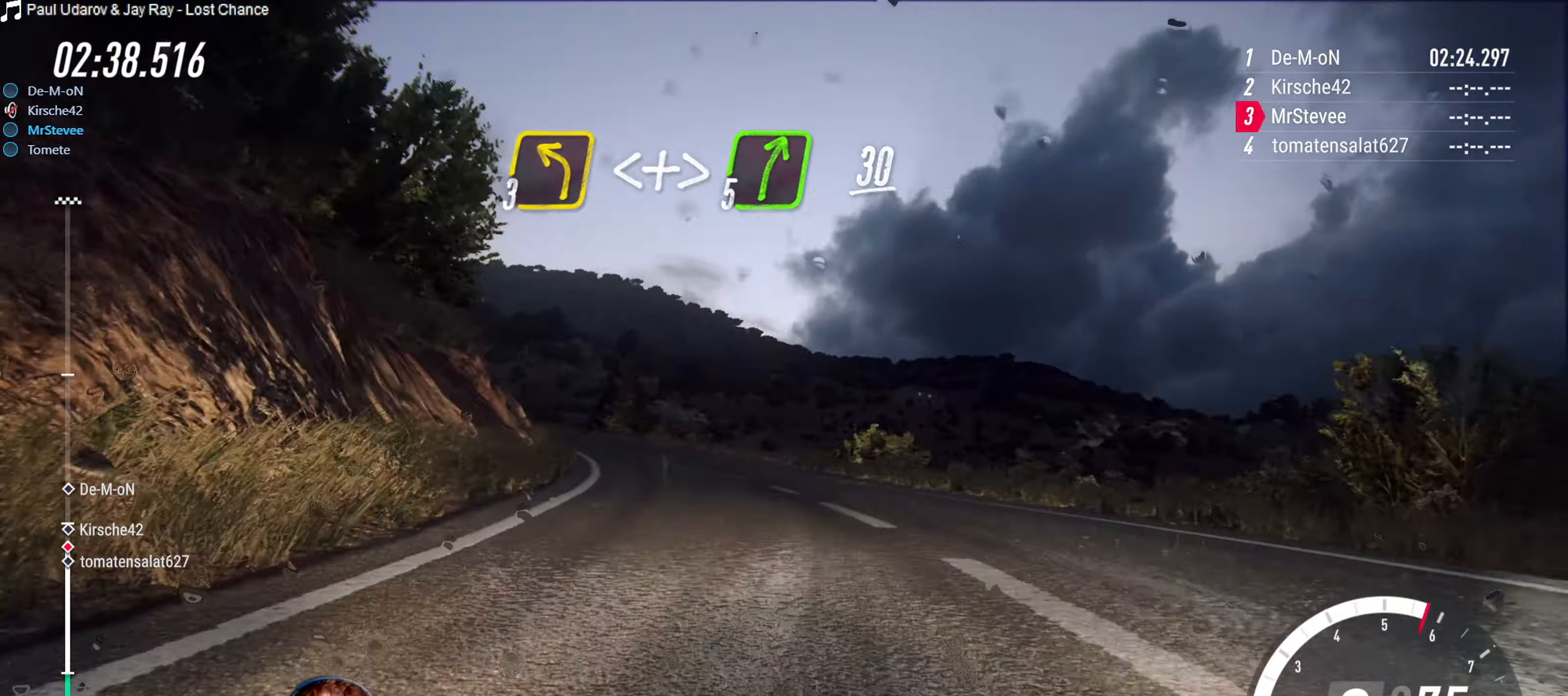
{"buttons": ["R2"], "left_stick": "center", "right_stick": "center", "events": [[66, "R2", "down"], [83, "left_stick", "center"]]}
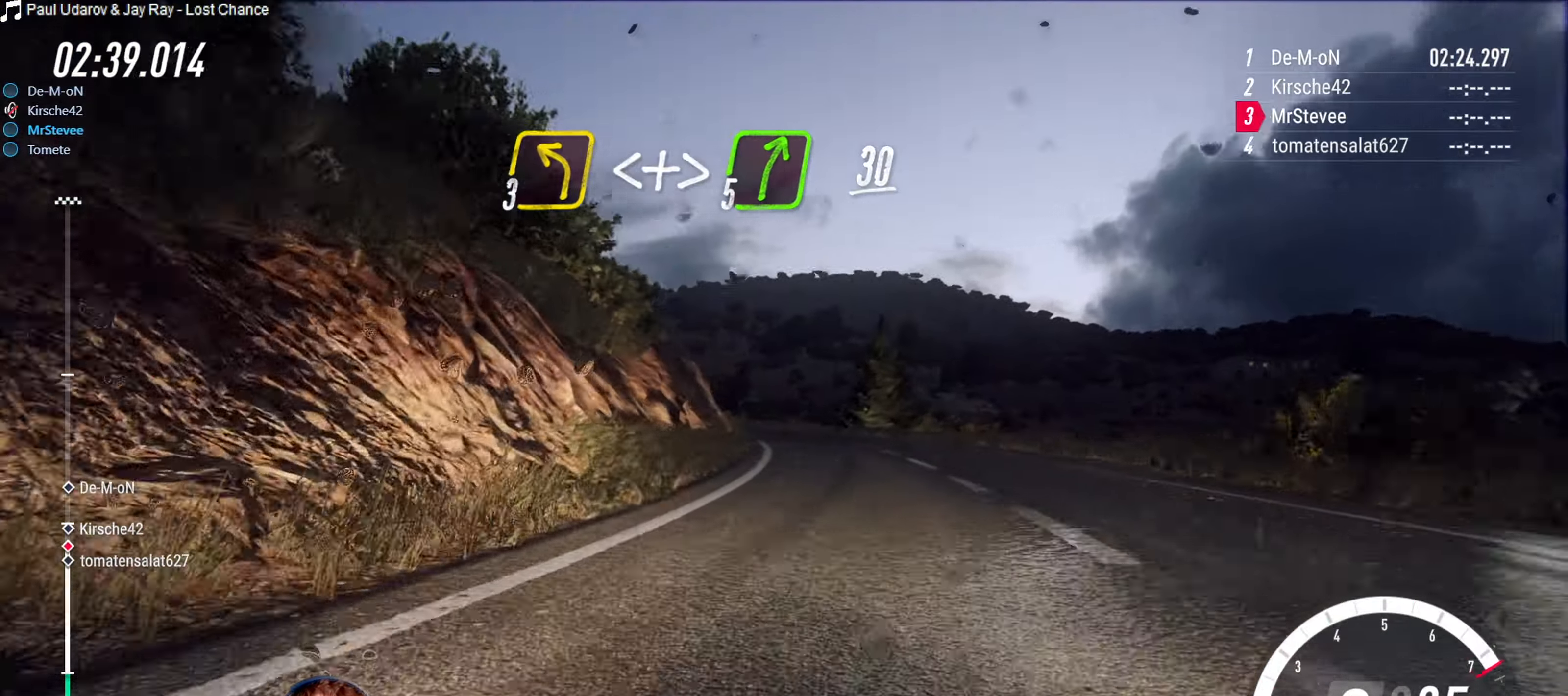
{"buttons": ["R2"], "left_stick": "center", "right_stick": "center", "events": [[183, "left_stick", "right"], [200, "R2", "up"], [483, "R2", "down"], [483, "left_stick", "center"]]}
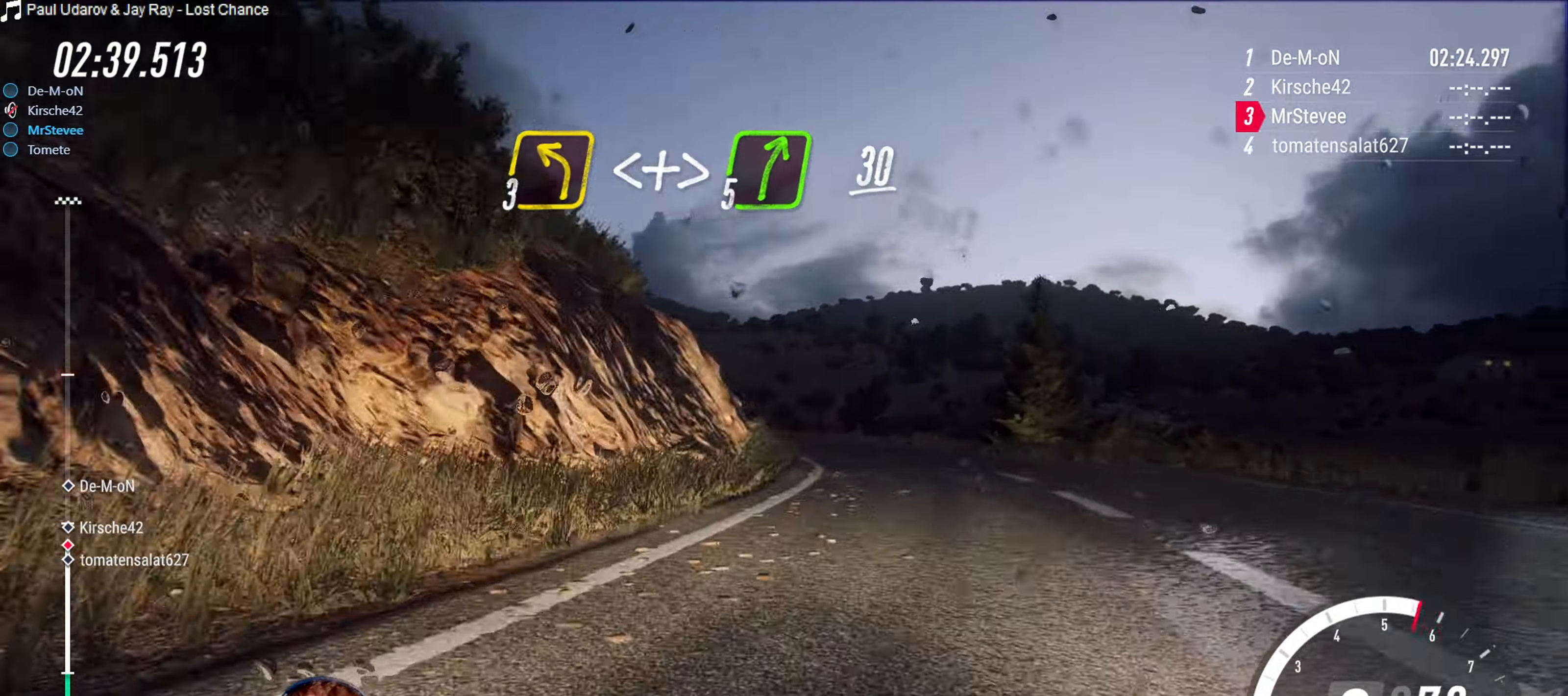
{"buttons": [], "left_stick": "down-left", "right_stick": "center", "events": [[100, "left_stick", "down-left"], [166, "R2", "up"]]}
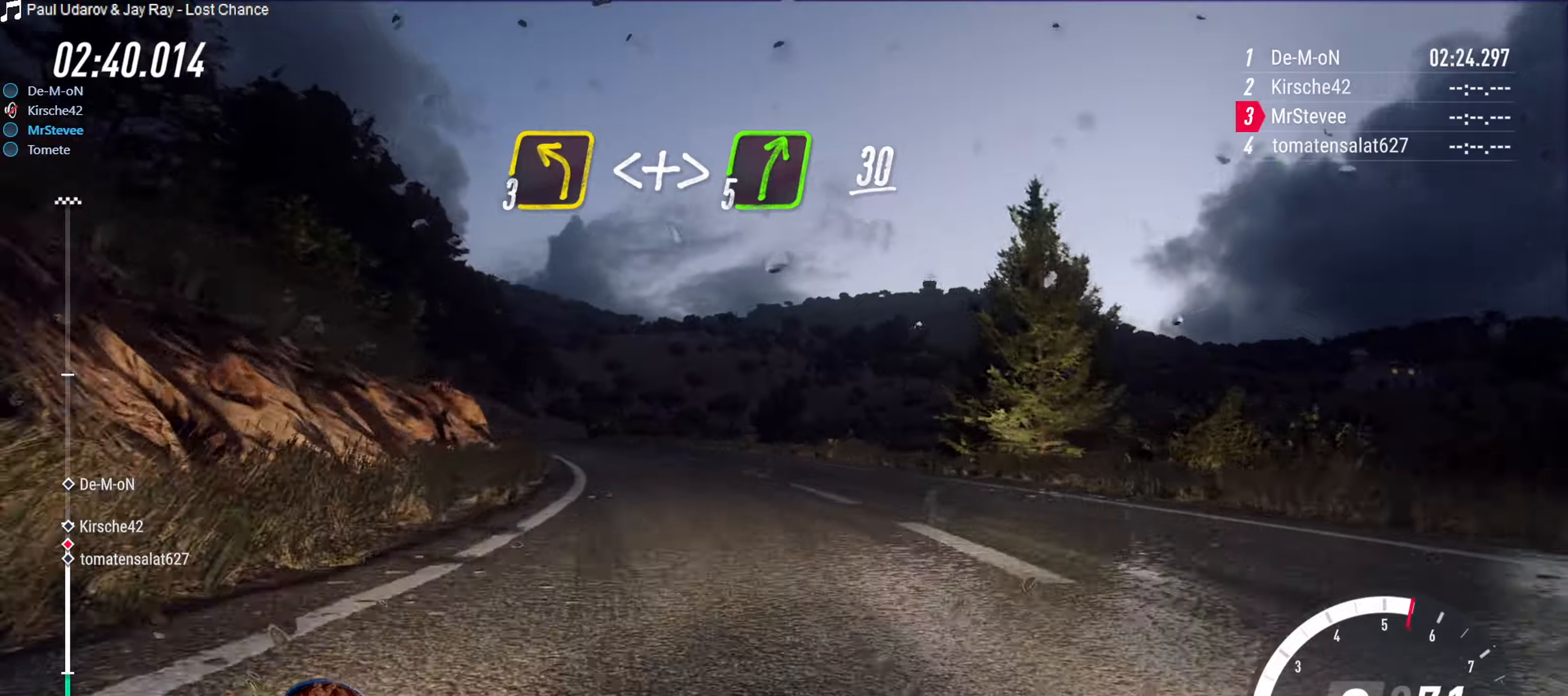
{"buttons": [], "left_stick": "down-left", "right_stick": "center", "events": [[33, "left_stick", "center"], [100, "R2", "down"], [350, "left_stick", "down-left"], [467, "R2", "up"]]}
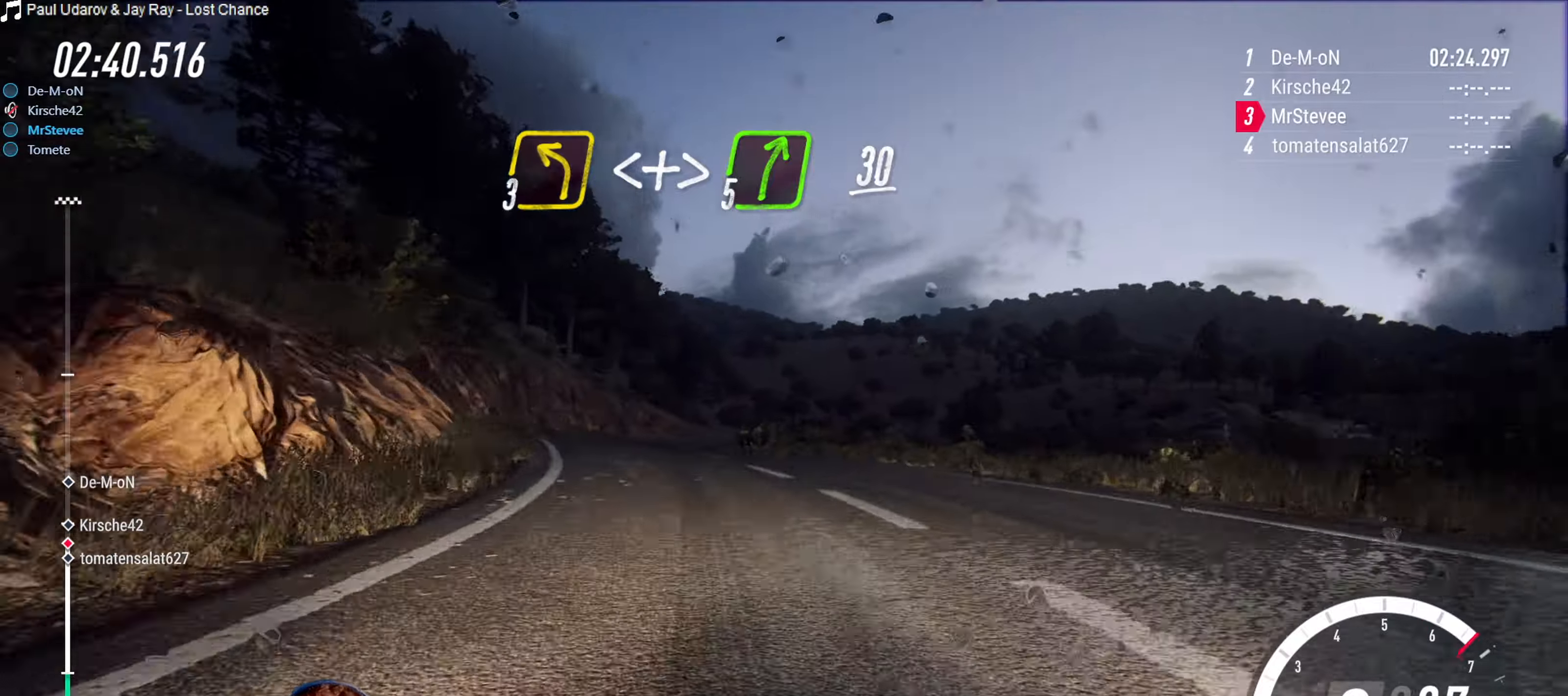
{"buttons": ["R2"], "left_stick": "center", "right_stick": "center", "events": [[183, "left_stick", "center"], [317, "R2", "down"]]}
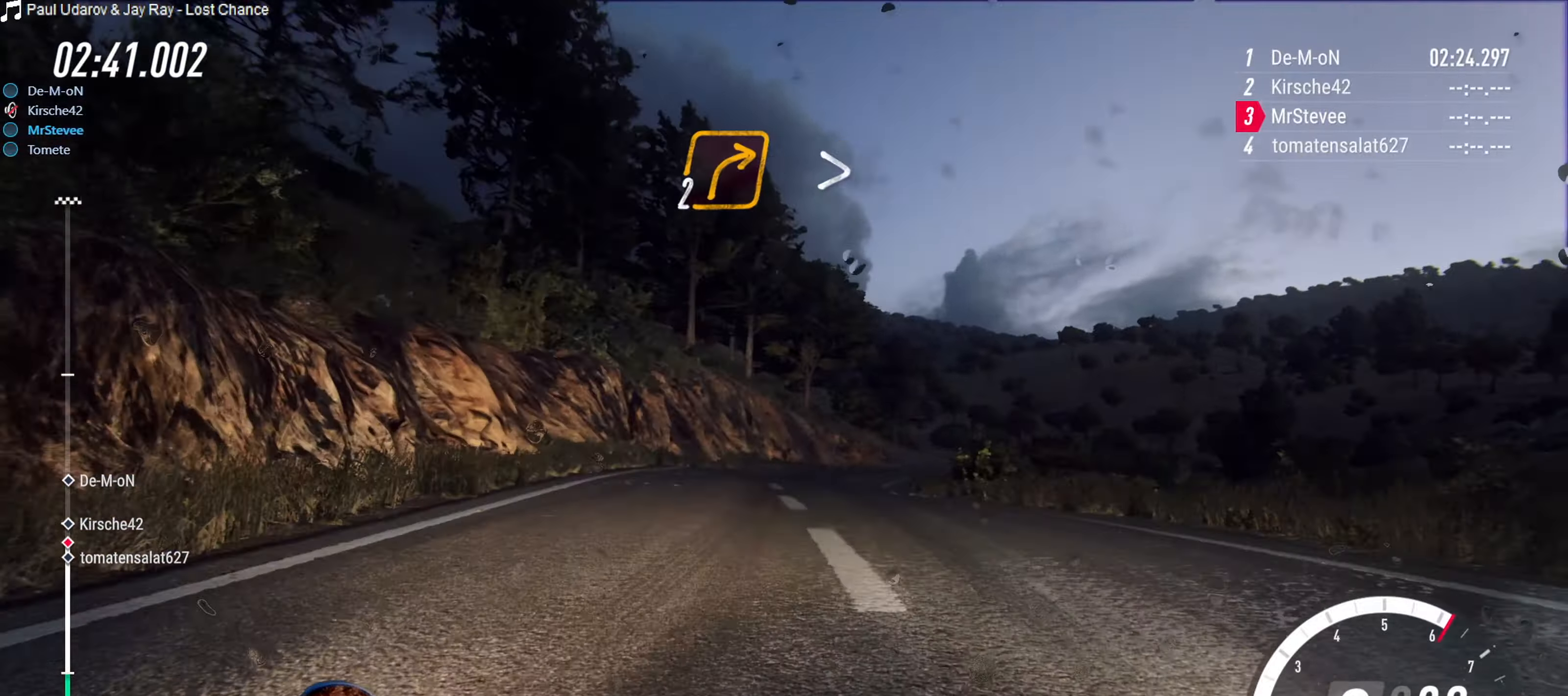
{"buttons": [], "left_stick": "right", "right_stick": "center", "events": [[33, "left_stick", "right"], [183, "left_stick", "center"], [367, "left_stick", "right"], [467, "R2", "up"]]}
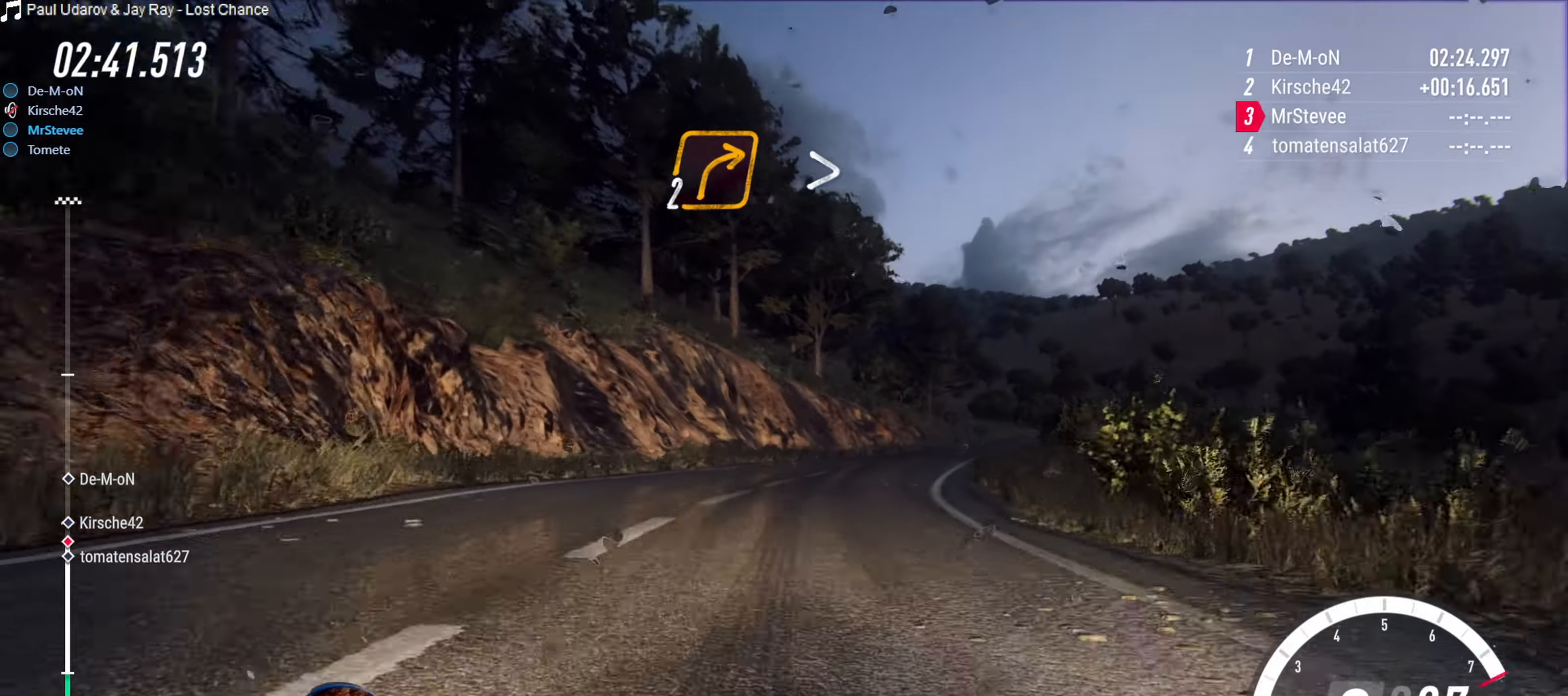
{"buttons": [], "left_stick": "center", "right_stick": "center", "events": [[83, "L2", "down"], [150, "L2", "up"], [217, "left_stick", "center"], [317, "left_stick", "right"], [383, "left_stick", "center"]]}
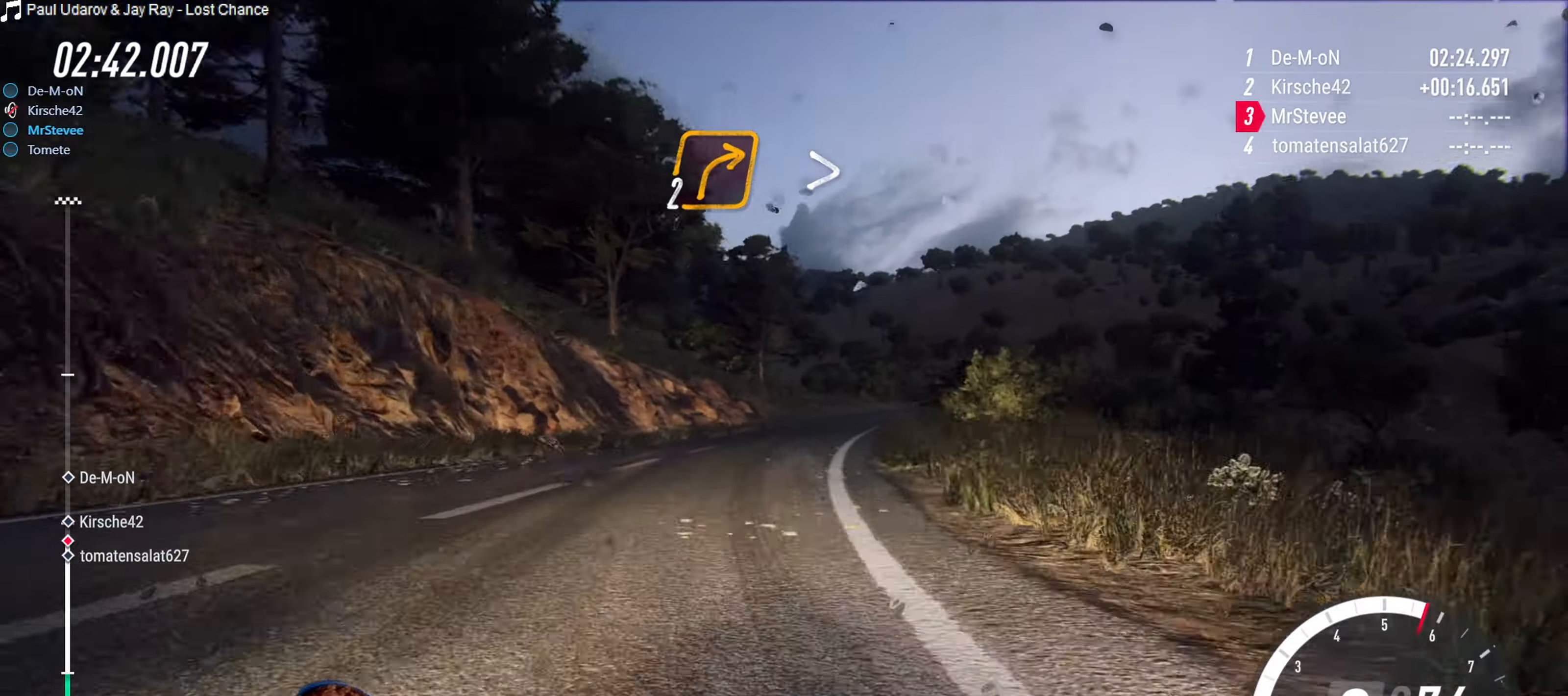
{"buttons": ["R2"], "left_stick": "center", "right_stick": "center", "events": [[200, "R2", "down"], [217, "left_stick", "right"], [367, "left_stick", "center"]]}
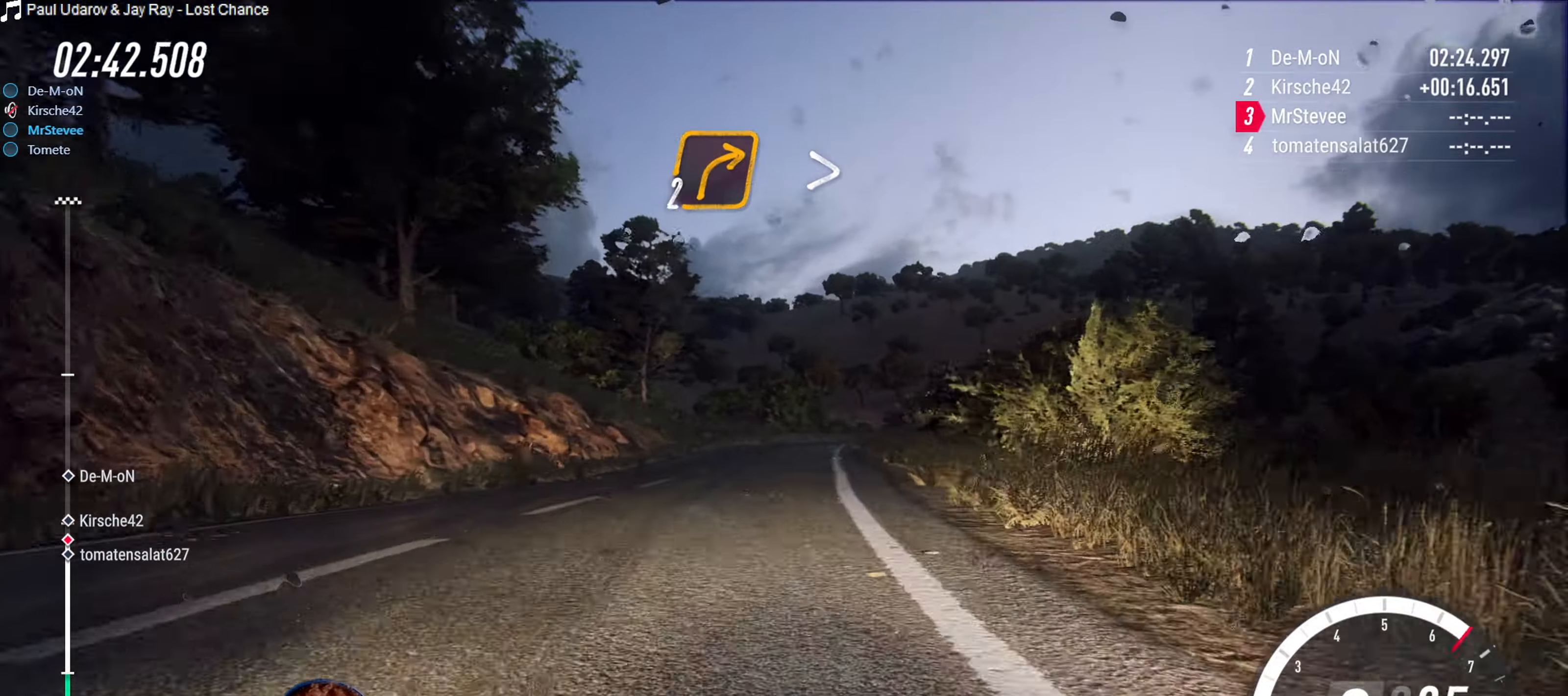
{"buttons": ["R2"], "left_stick": "center", "right_stick": "center", "events": []}
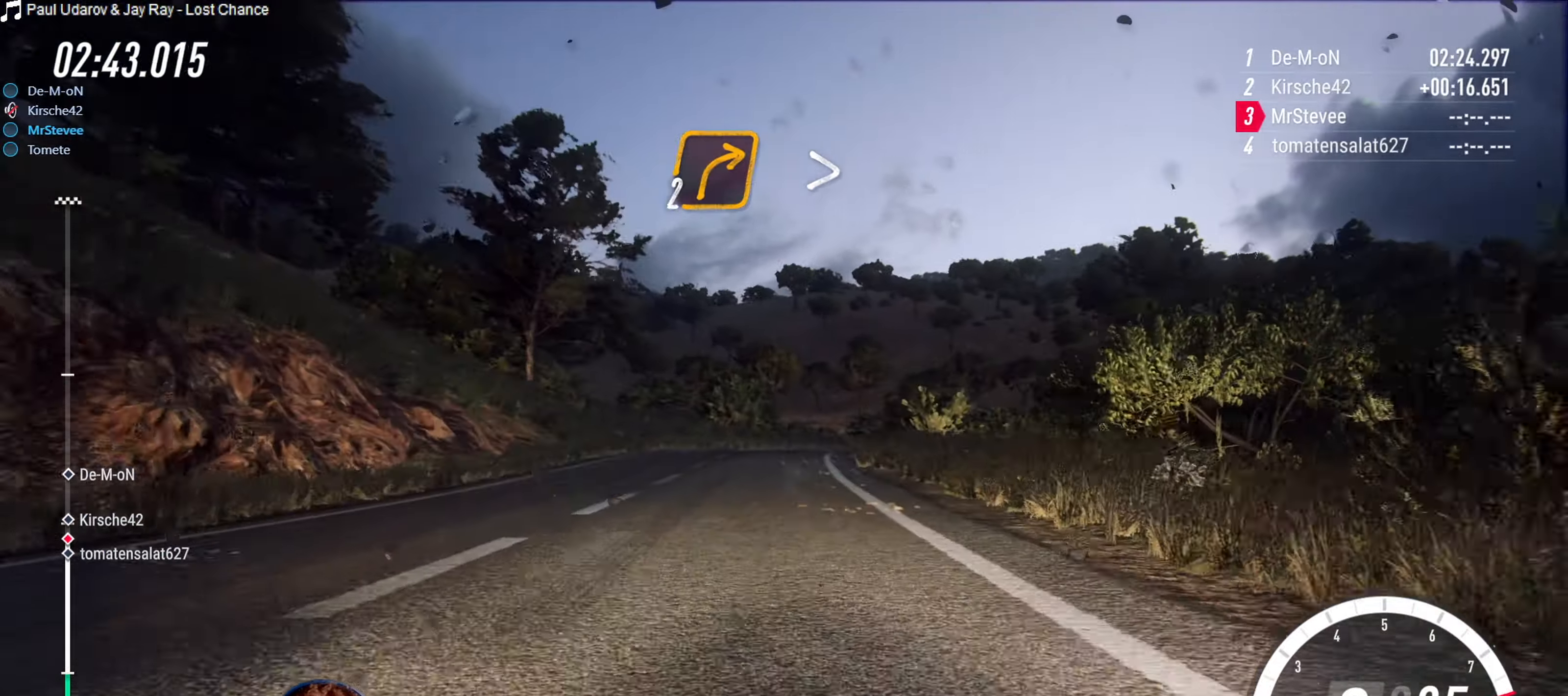
{"buttons": [], "left_stick": "center", "right_stick": "center", "events": [[150, "L2", "down"], [150, "left_stick", "right"], [183, "R2", "up"], [250, "left_stick", "center"], [317, "L2", "up"]]}
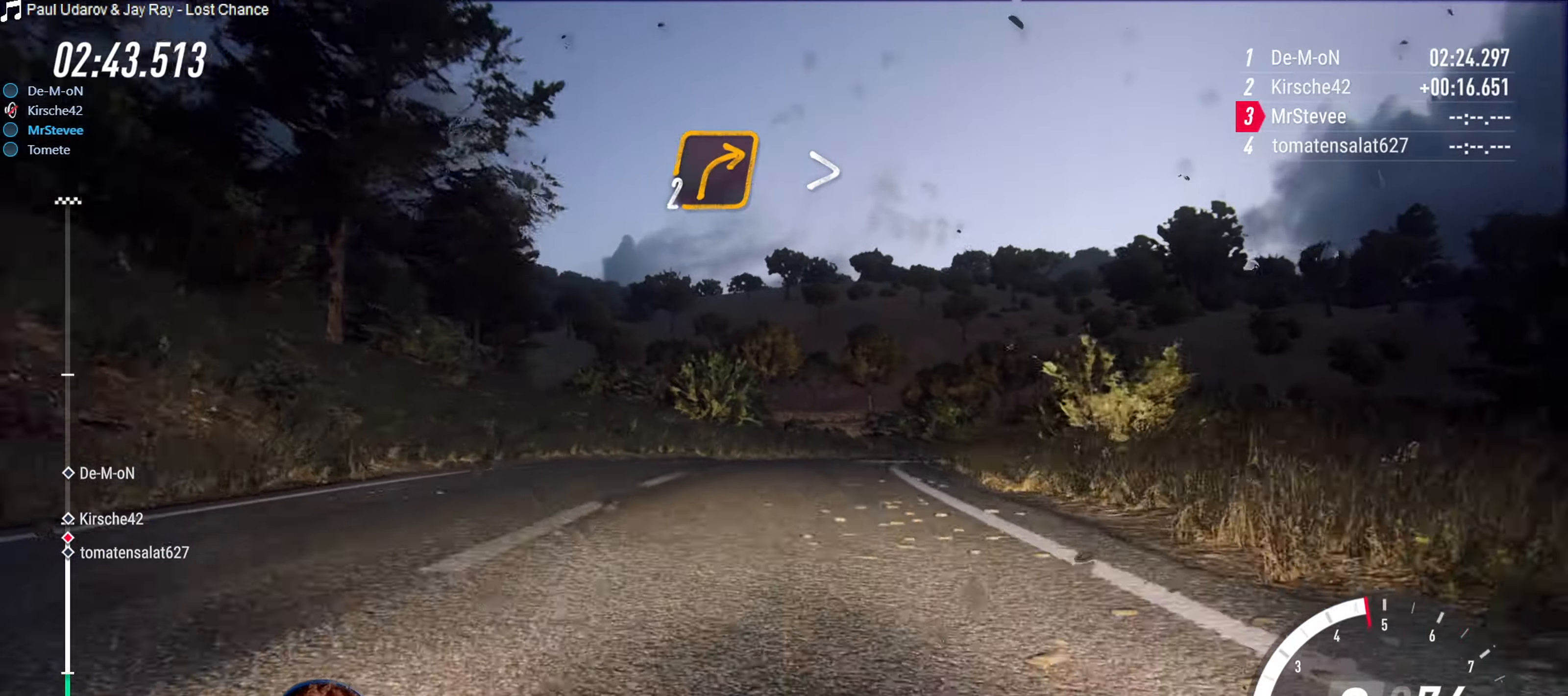
{"buttons": ["L2"], "left_stick": "right", "right_stick": "center", "events": [[100, "left_stick", "right"], [217, "L2", "down"]]}
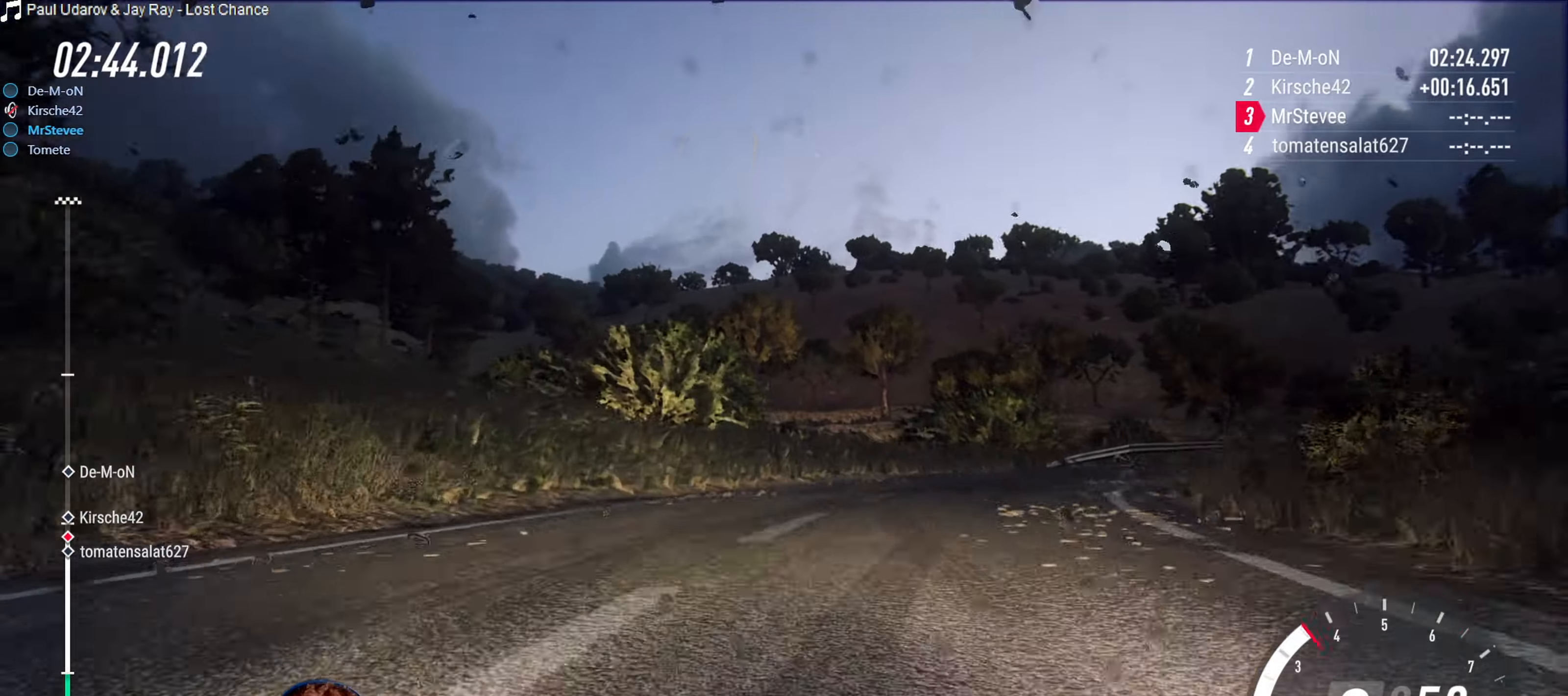
{"buttons": [], "left_stick": "right", "right_stick": "center", "events": [[433, "L2", "up"]]}
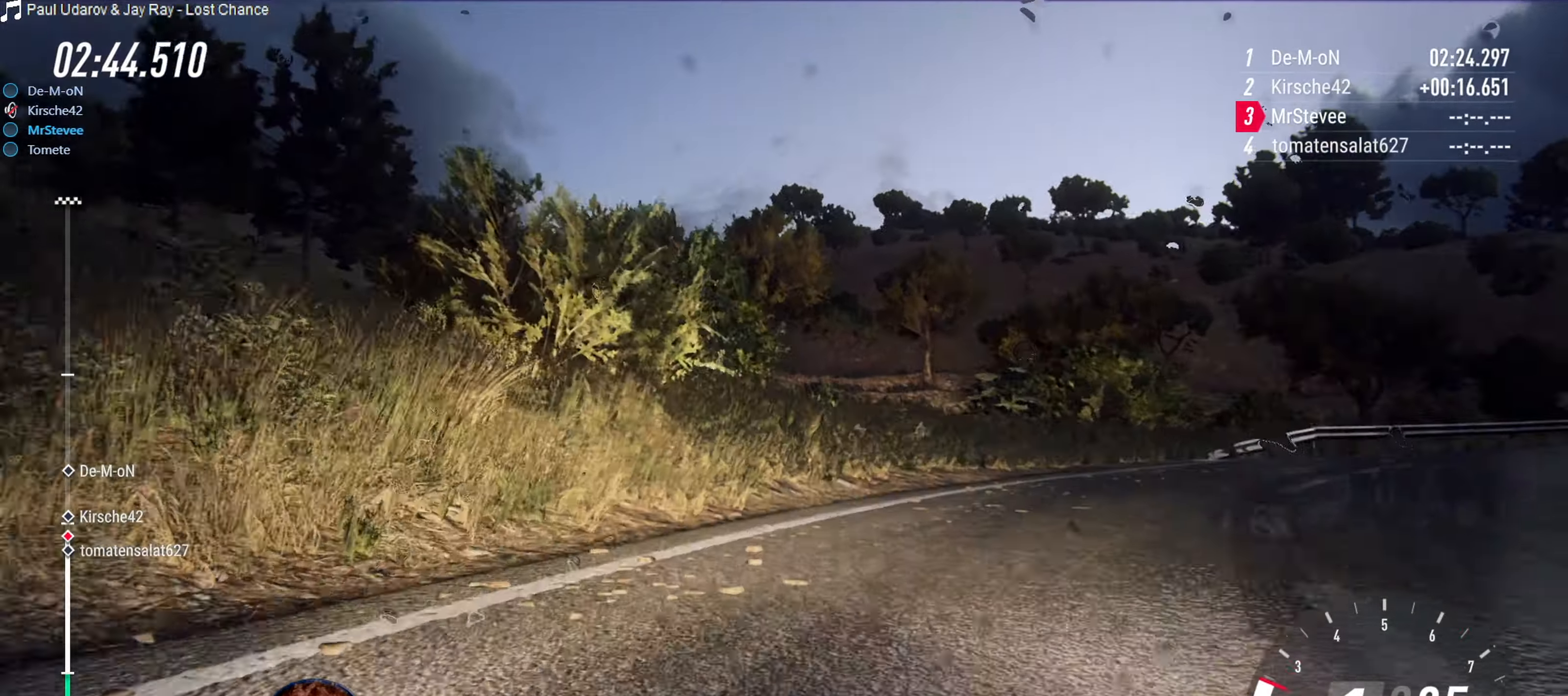
{"buttons": [], "left_stick": "right", "right_stick": "center", "events": [[367, "X", "down"], [417, "X", "up"]]}
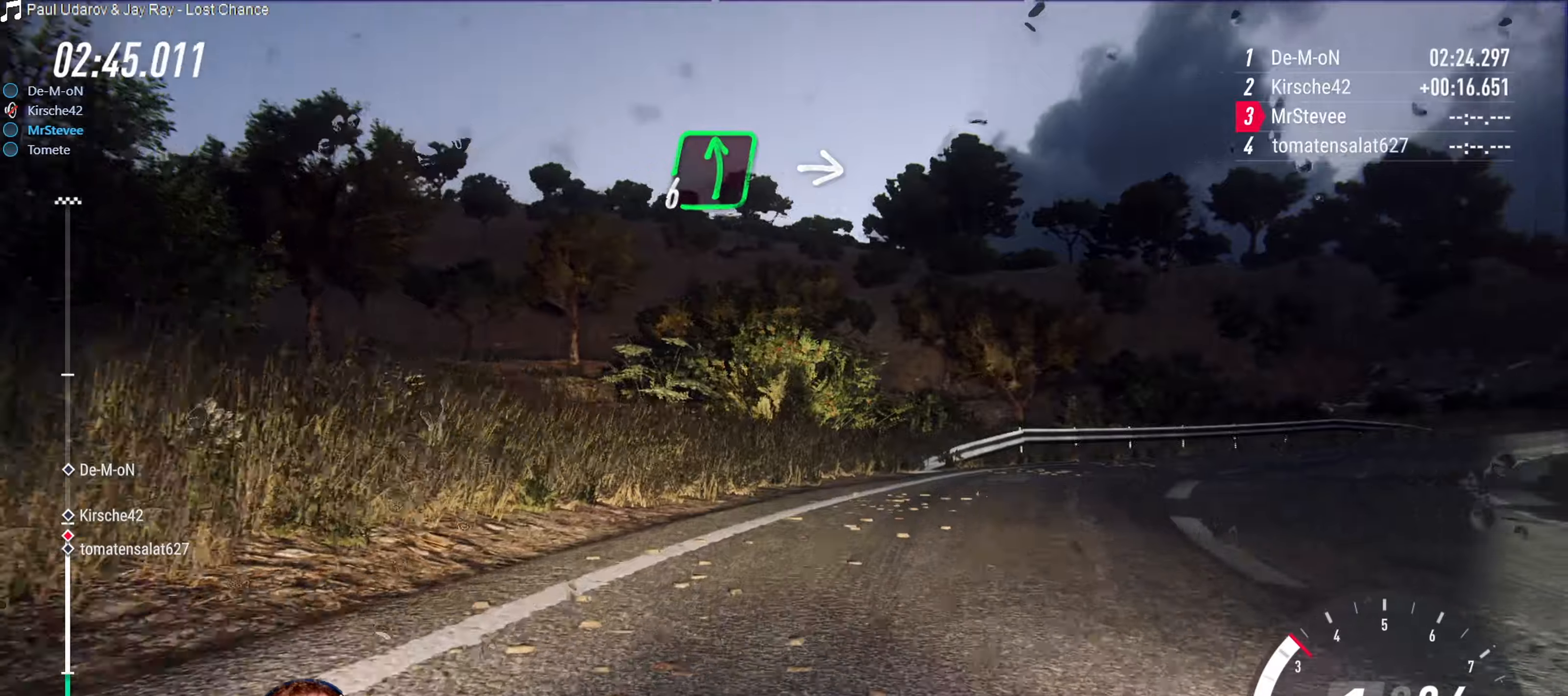
{"buttons": ["R2"], "left_stick": "down-left", "right_stick": "center", "events": [[150, "left_stick", "center"], [267, "left_stick", "down-left"], [317, "R2", "down"]]}
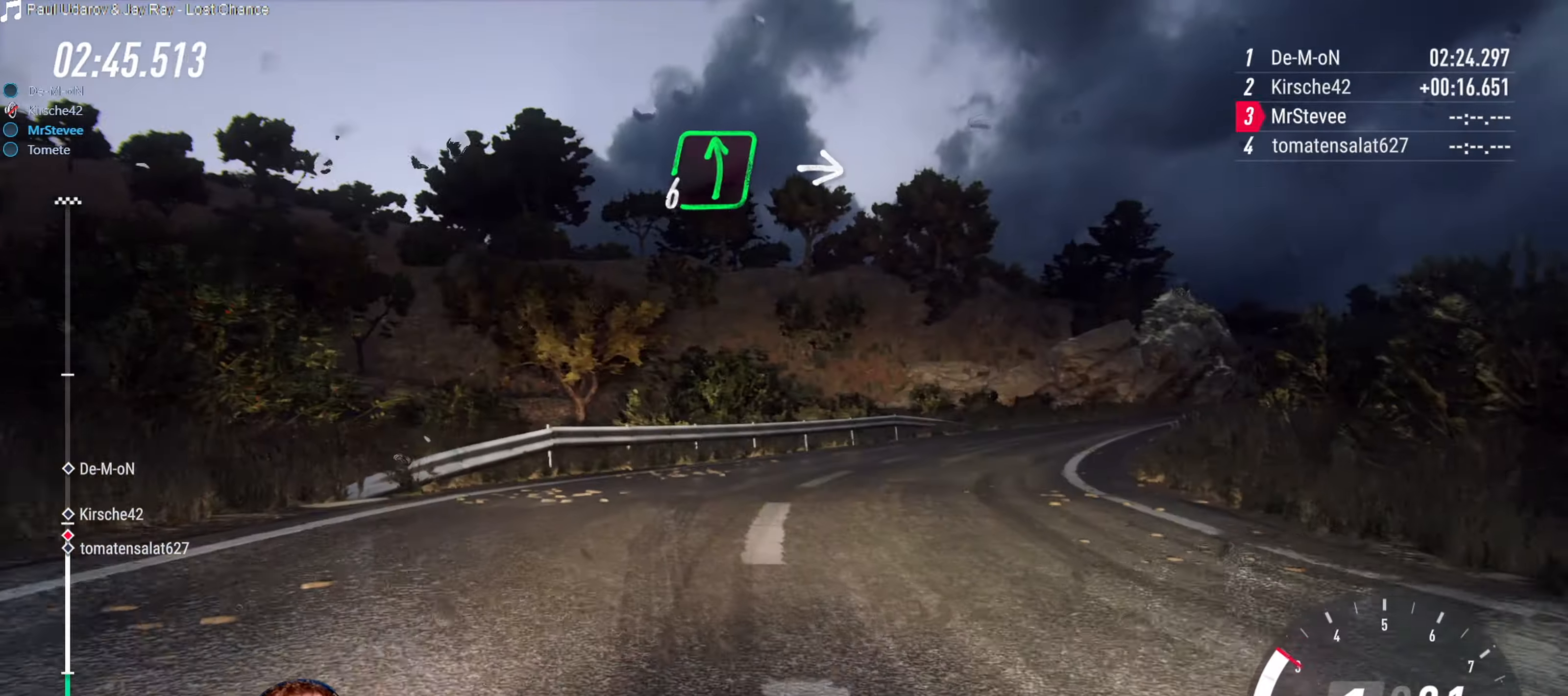
{"buttons": ["R2"], "left_stick": "right", "right_stick": "center", "events": [[84, "left_stick", "center"], [167, "left_stick", "right"]]}
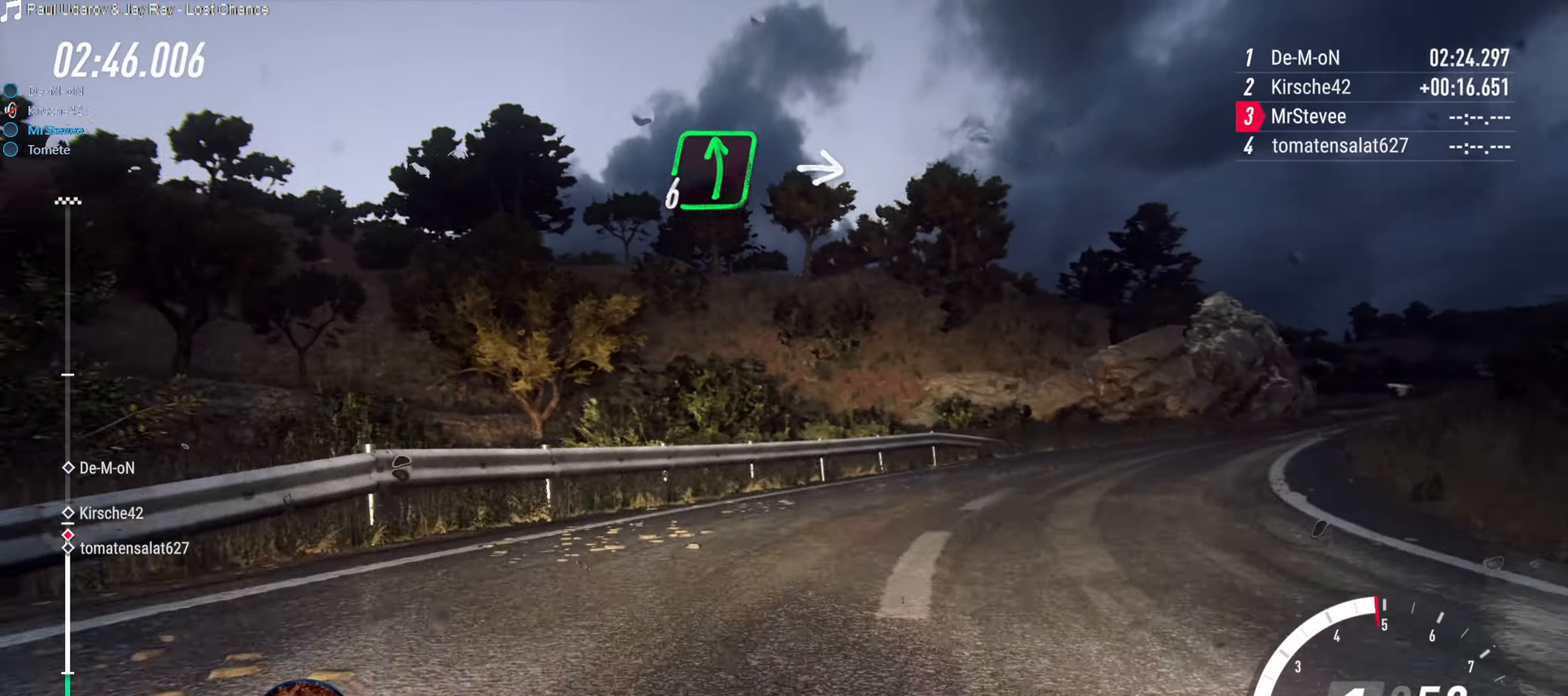
{"buttons": ["R2"], "left_stick": "center", "right_stick": "center", "events": [[50, "left_stick", "center"], [184, "left_stick", "right"], [284, "left_stick", "center"], [334, "left_stick", "right"], [384, "left_stick", "center"]]}
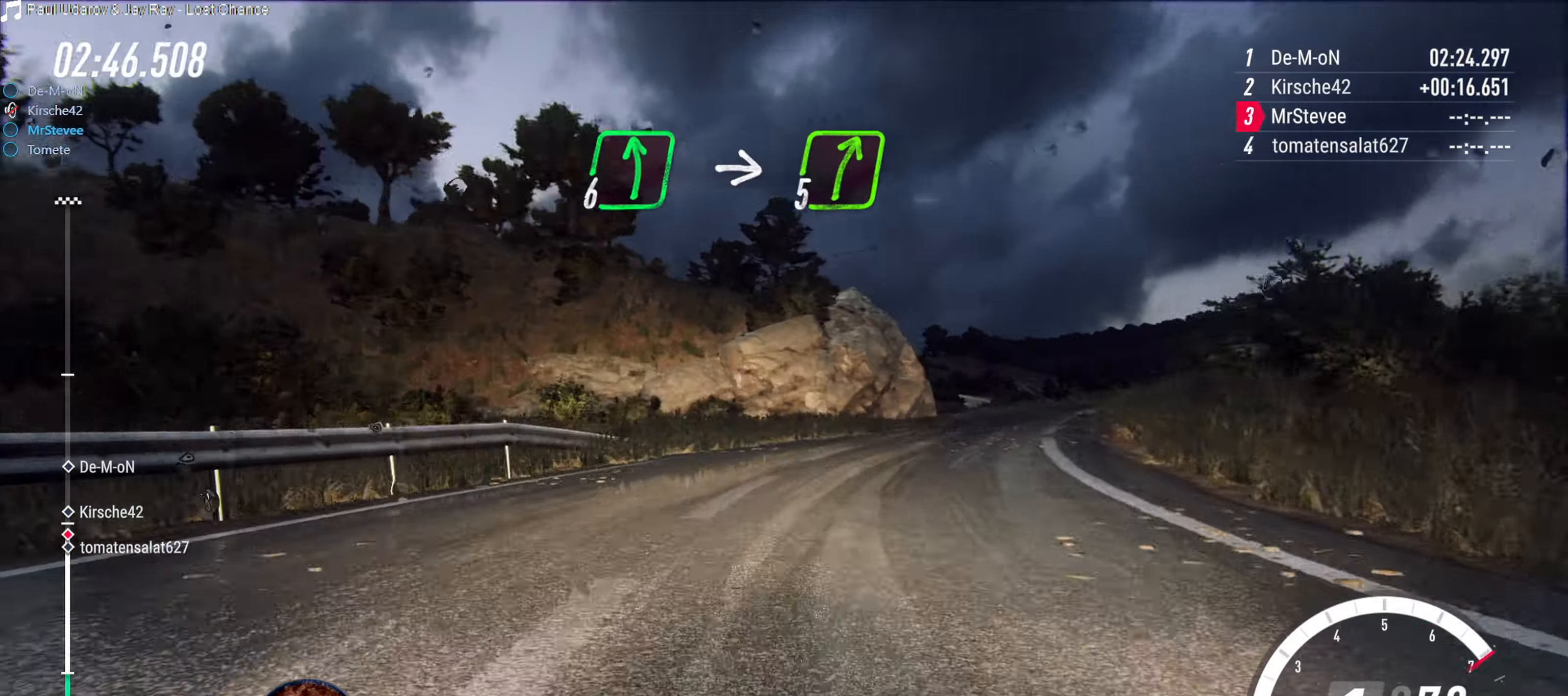
{"buttons": [], "left_stick": "down-left", "right_stick": "center", "events": [[17, "left_stick", "right"], [117, "left_stick", "center"], [184, "R2", "up"], [200, "left_stick", "down-left"]]}
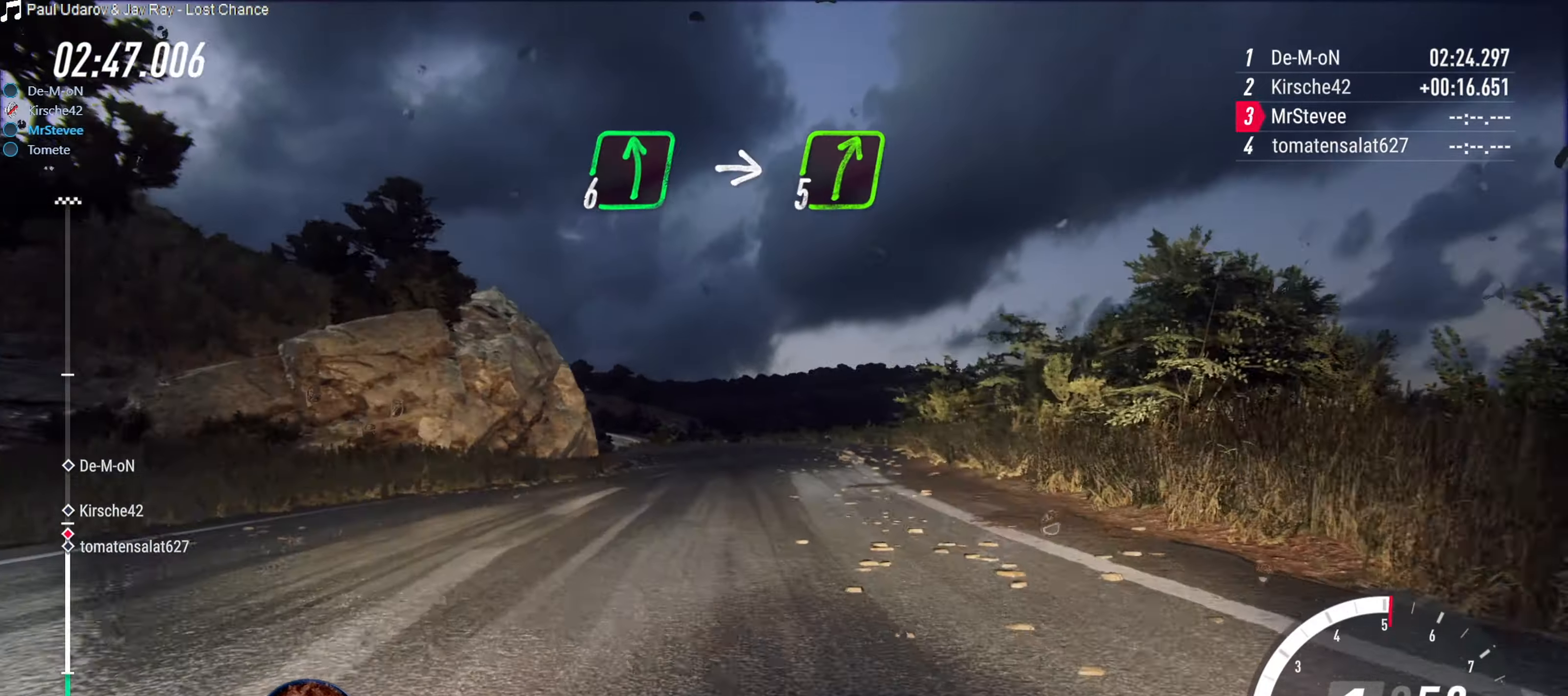
{"buttons": [], "left_stick": "right", "right_stick": "center", "events": [[84, "left_stick", "center"], [184, "left_stick", "right"]]}
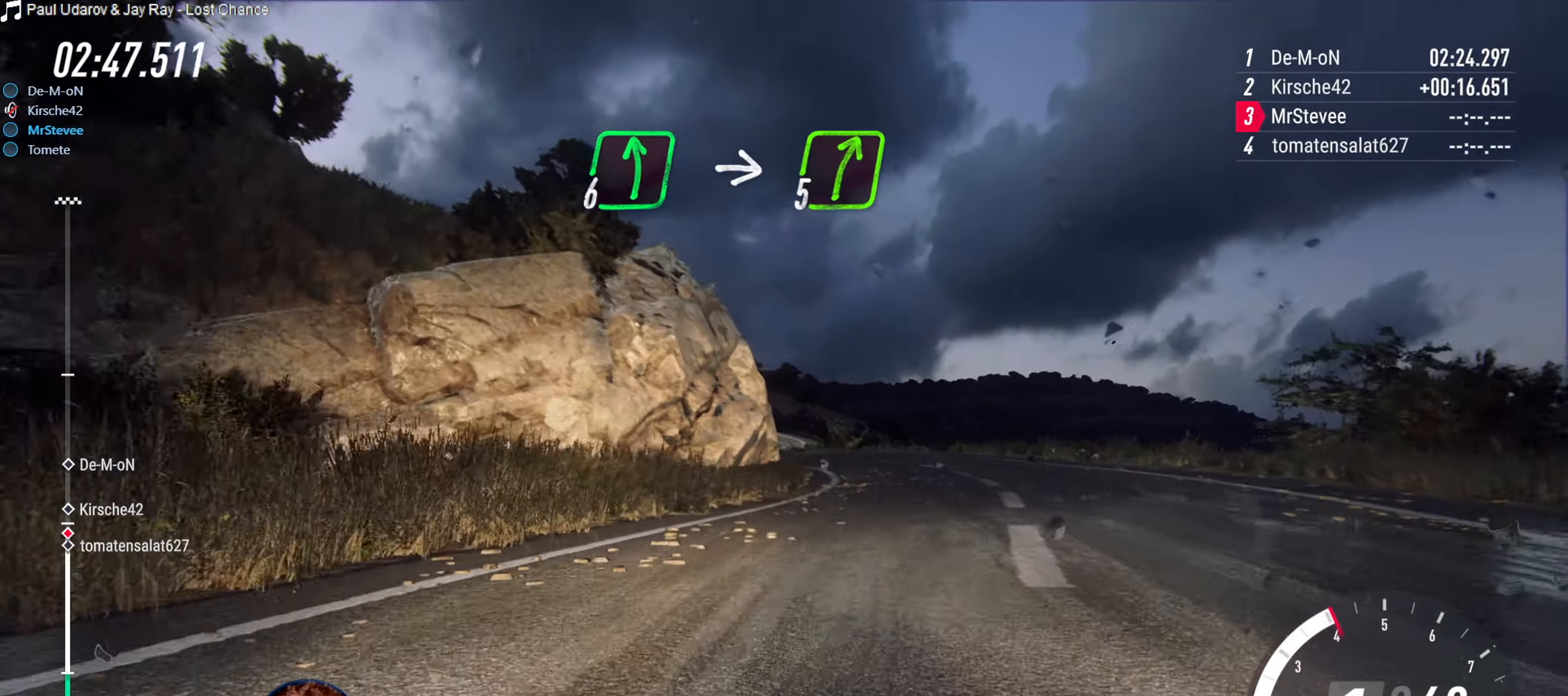
{"buttons": ["R2"], "left_stick": "left", "right_stick": "center", "events": [[17, "left_stick", "center"], [184, "left_stick", "right"], [250, "R2", "down"], [250, "left_stick", "center"], [367, "left_stick", "down-left"], [450, "left_stick", "left"]]}
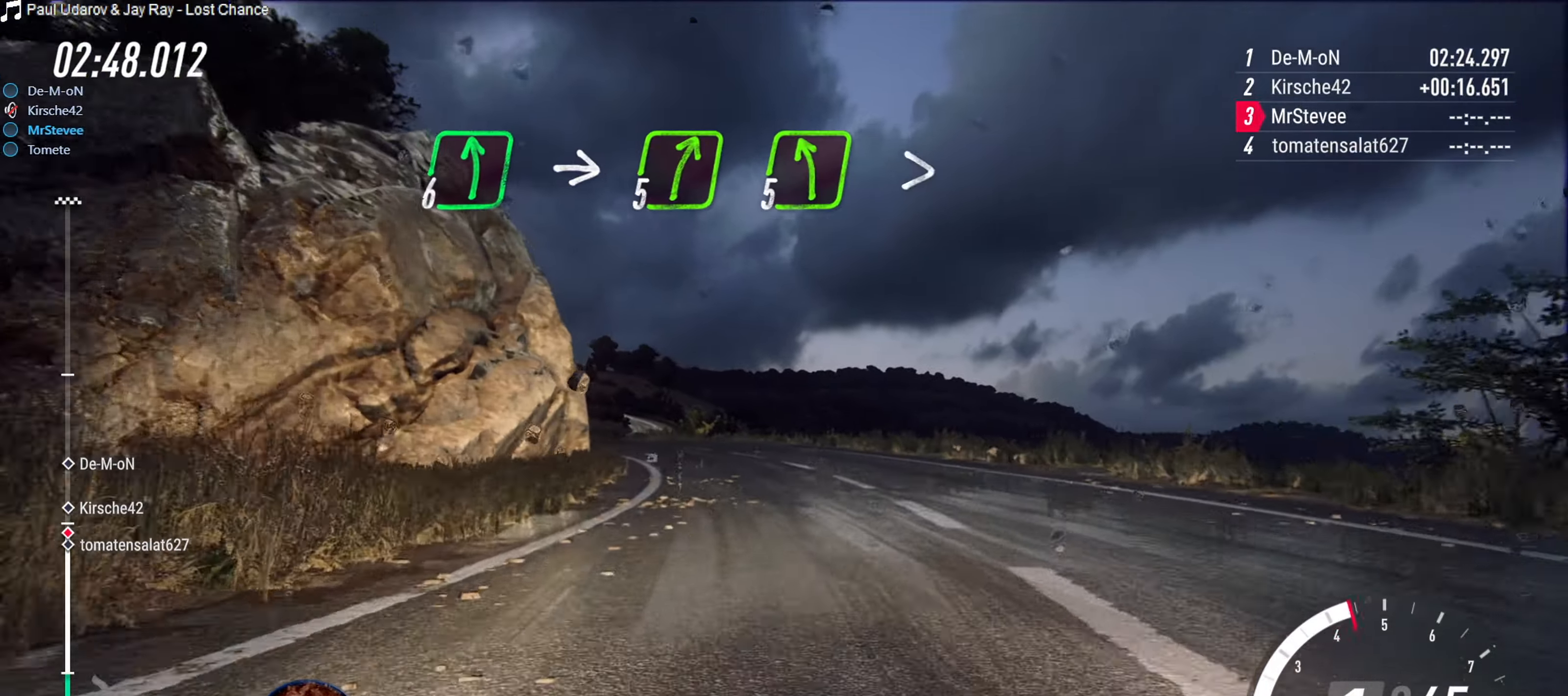
{"buttons": ["R2"], "left_stick": "center", "right_stick": "center", "events": [[150, "left_stick", "center"], [284, "left_stick", "right"], [417, "left_stick", "center"]]}
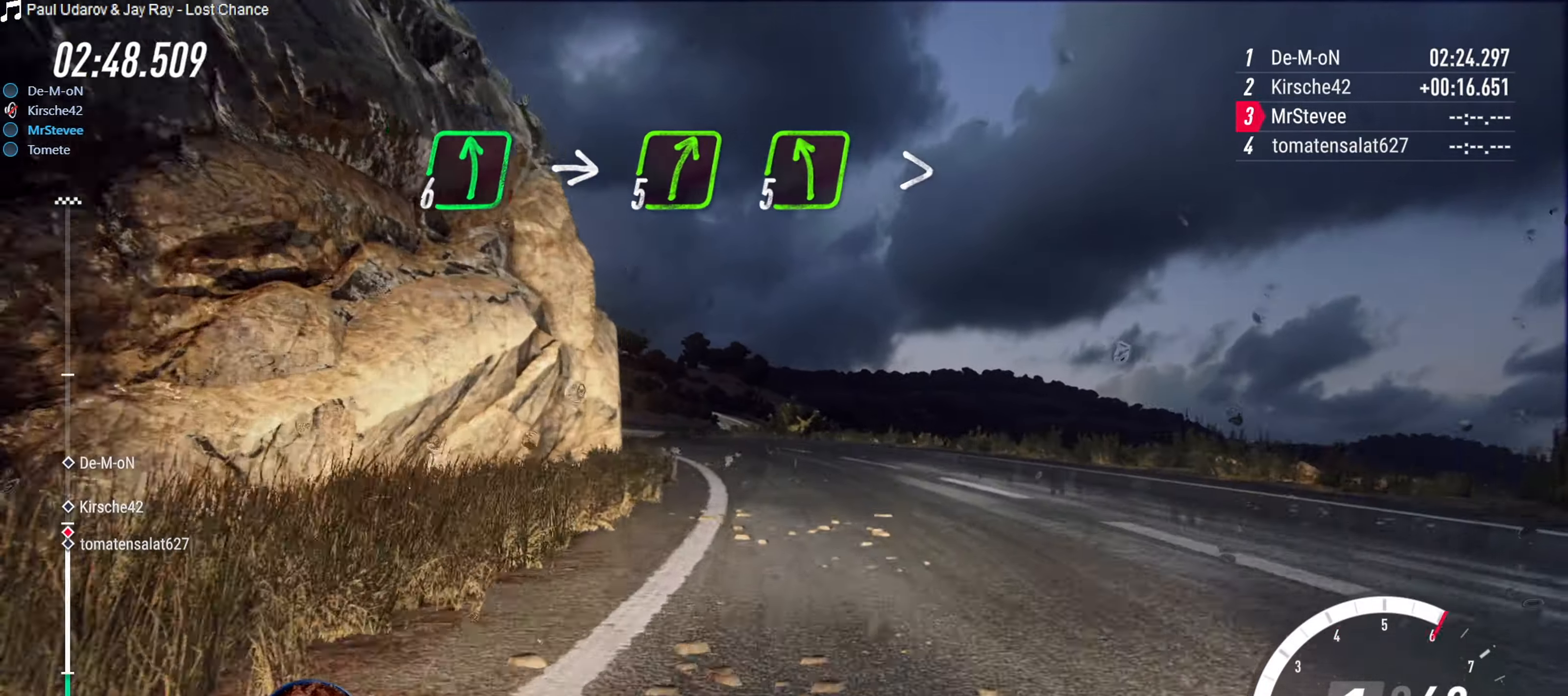
{"buttons": [], "left_stick": "center", "right_stick": "center", "events": [[117, "left_stick", "down-left"], [250, "R2", "up"], [434, "left_stick", "center"]]}
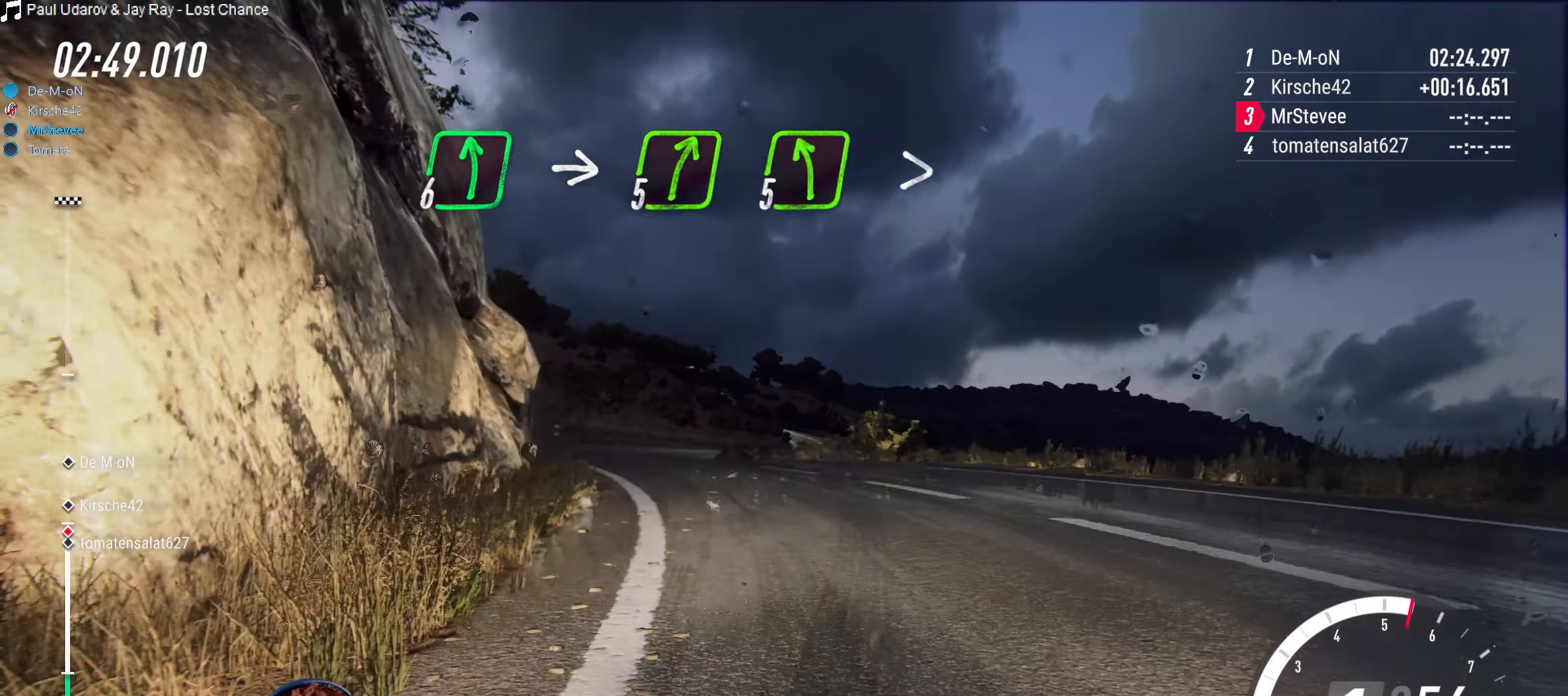
{"buttons": ["R2"], "left_stick": "center", "right_stick": "center", "events": [[67, "R2", "down"], [284, "left_stick", "down-left"], [450, "left_stick", "center"]]}
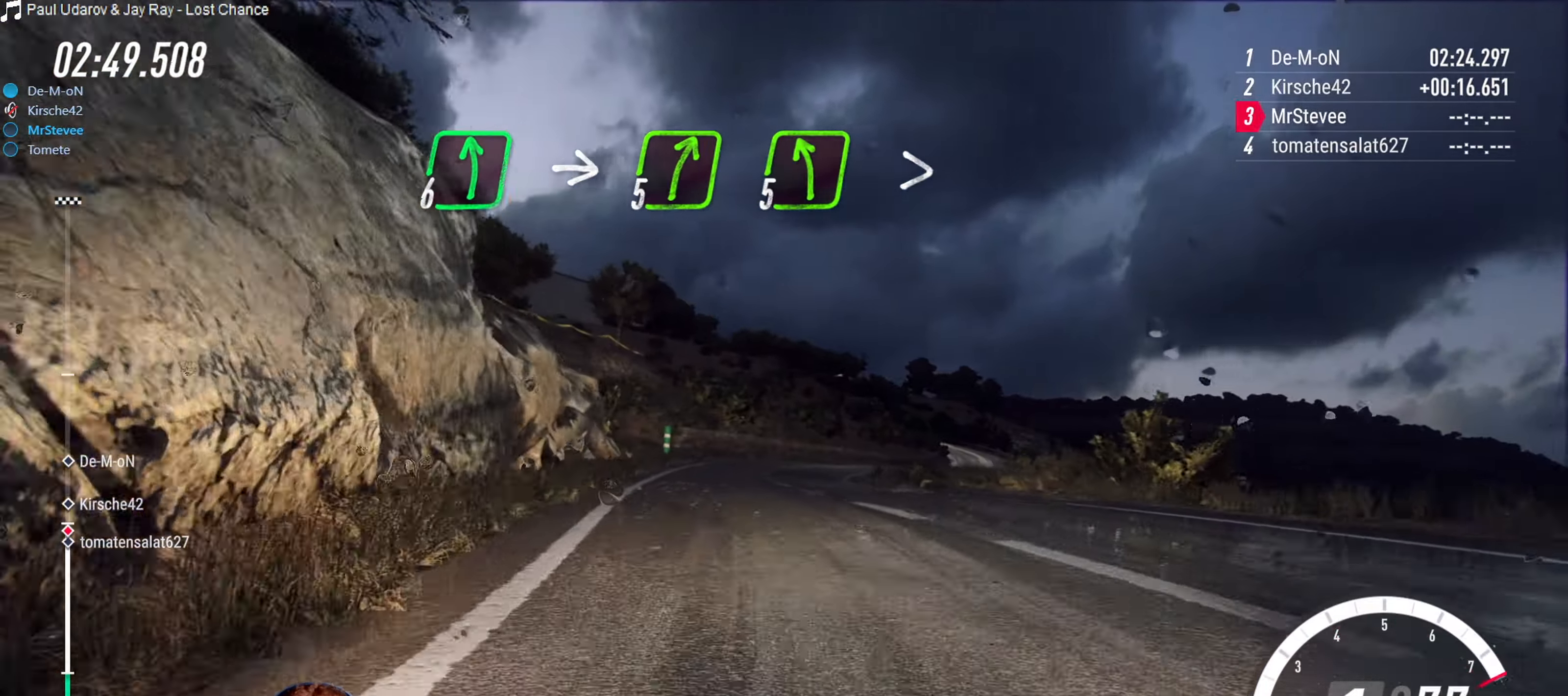
{"buttons": ["R2"], "left_stick": "center", "right_stick": "center", "events": []}